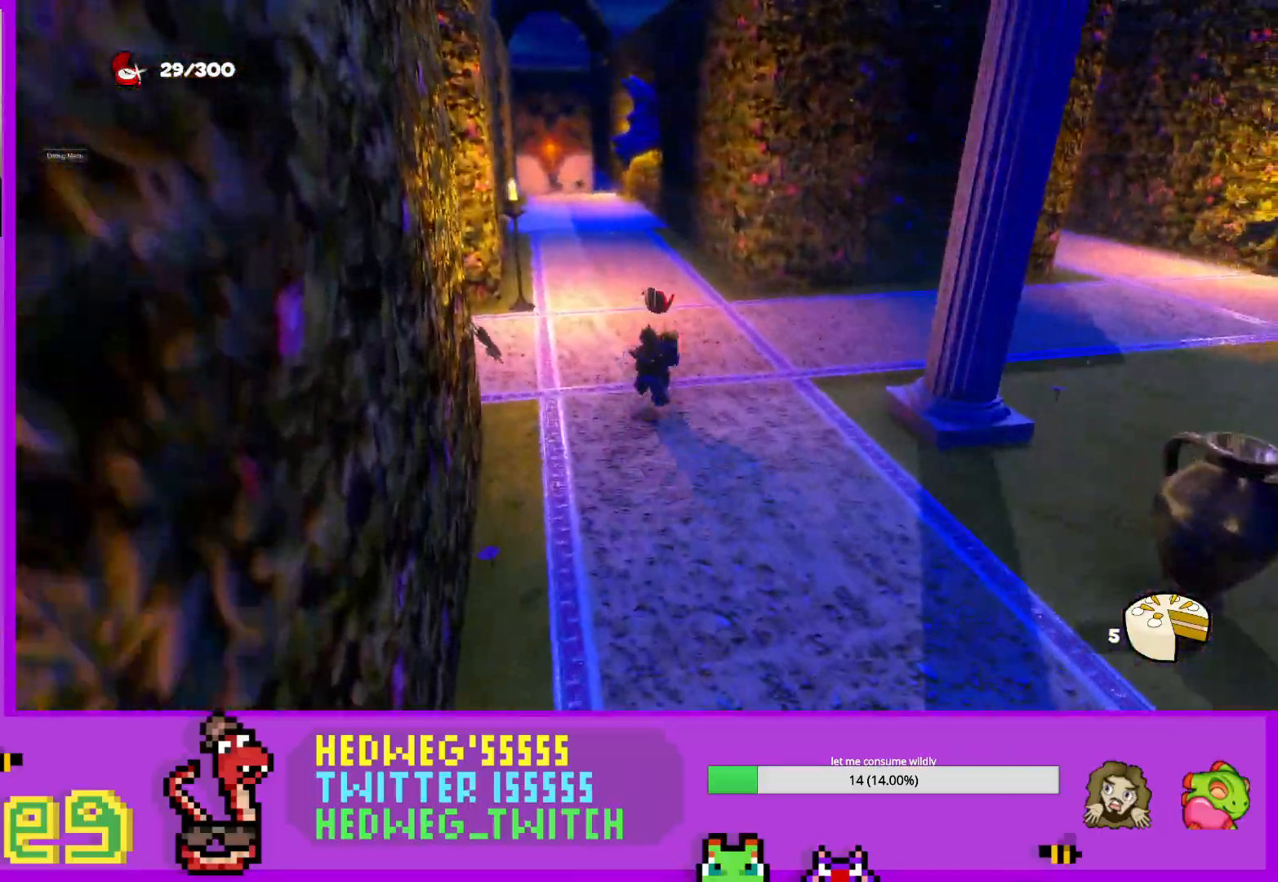
Gameplay with a controller (Xbox layout); each line is a JSON object with the inputs held at the frame after it. "events" lists button and stick changes between this image and that frame as [ms after this image, input, new state], when the widget could be followed in between.
{"buttons": ["L1"], "left_stick": "up-right", "right_stick": "right", "events": []}
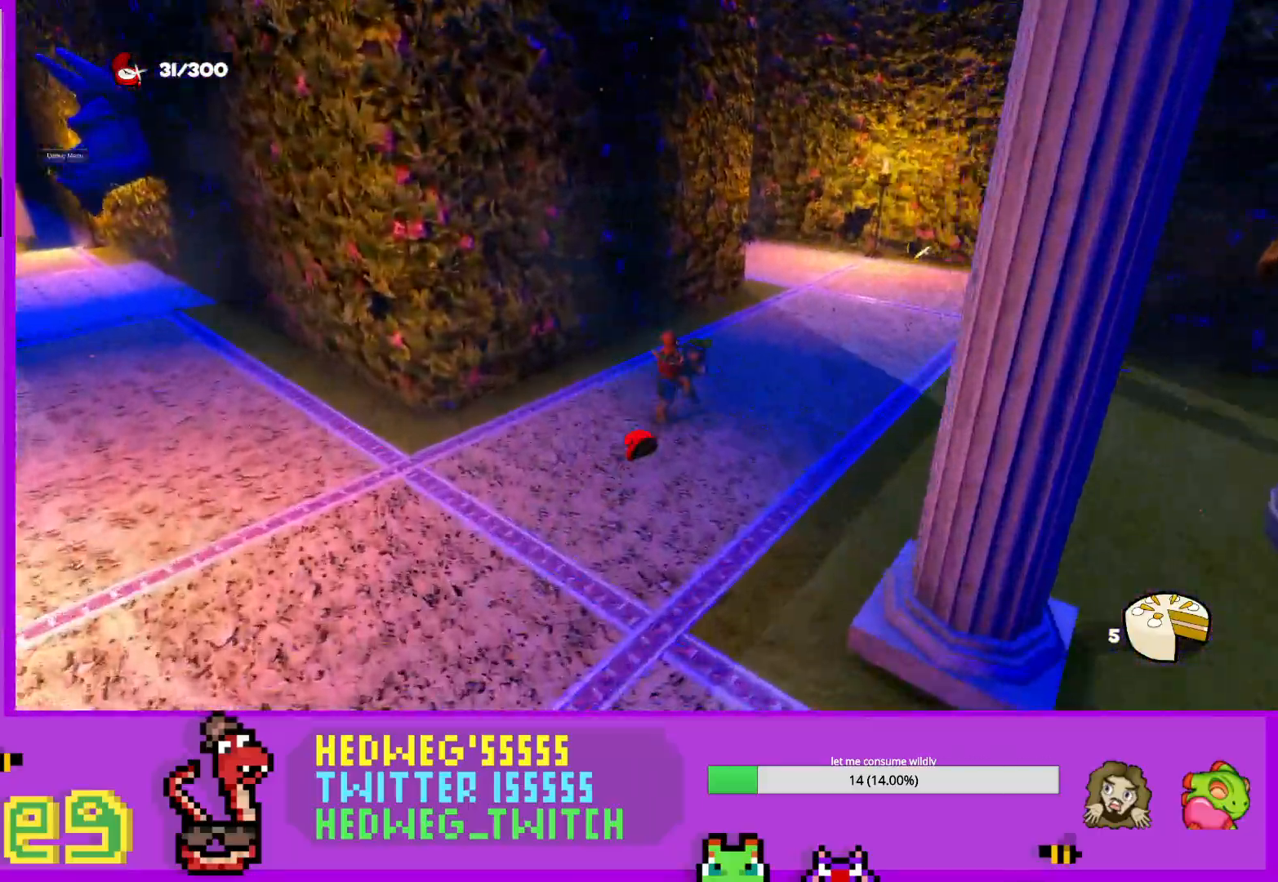
{"buttons": ["L1"], "left_stick": "up-right", "right_stick": "left", "events": [[250, "right_stick", "center"], [417, "right_stick", "left"]]}
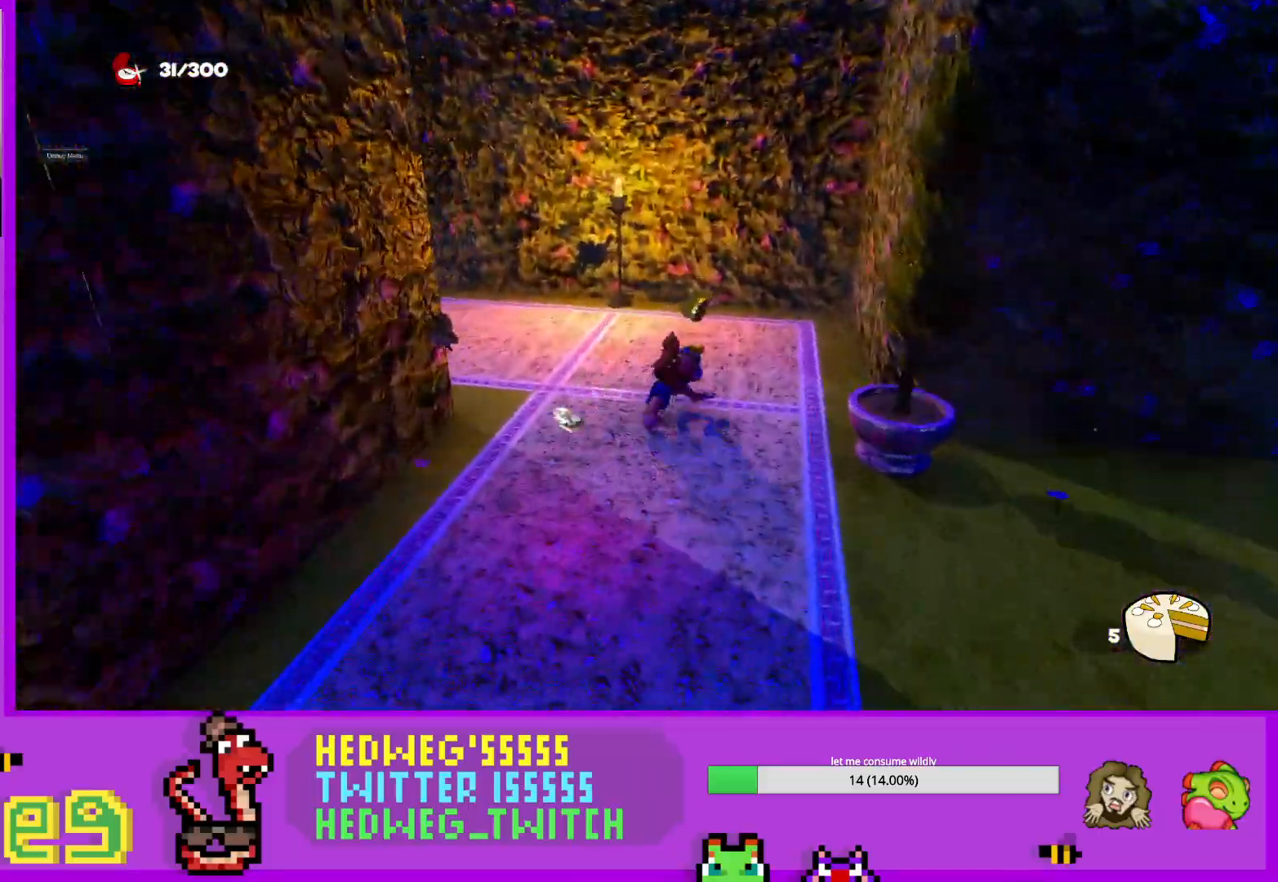
{"buttons": ["L1"], "left_stick": "up-left", "right_stick": "left", "events": [[150, "left_stick", "up-left"]]}
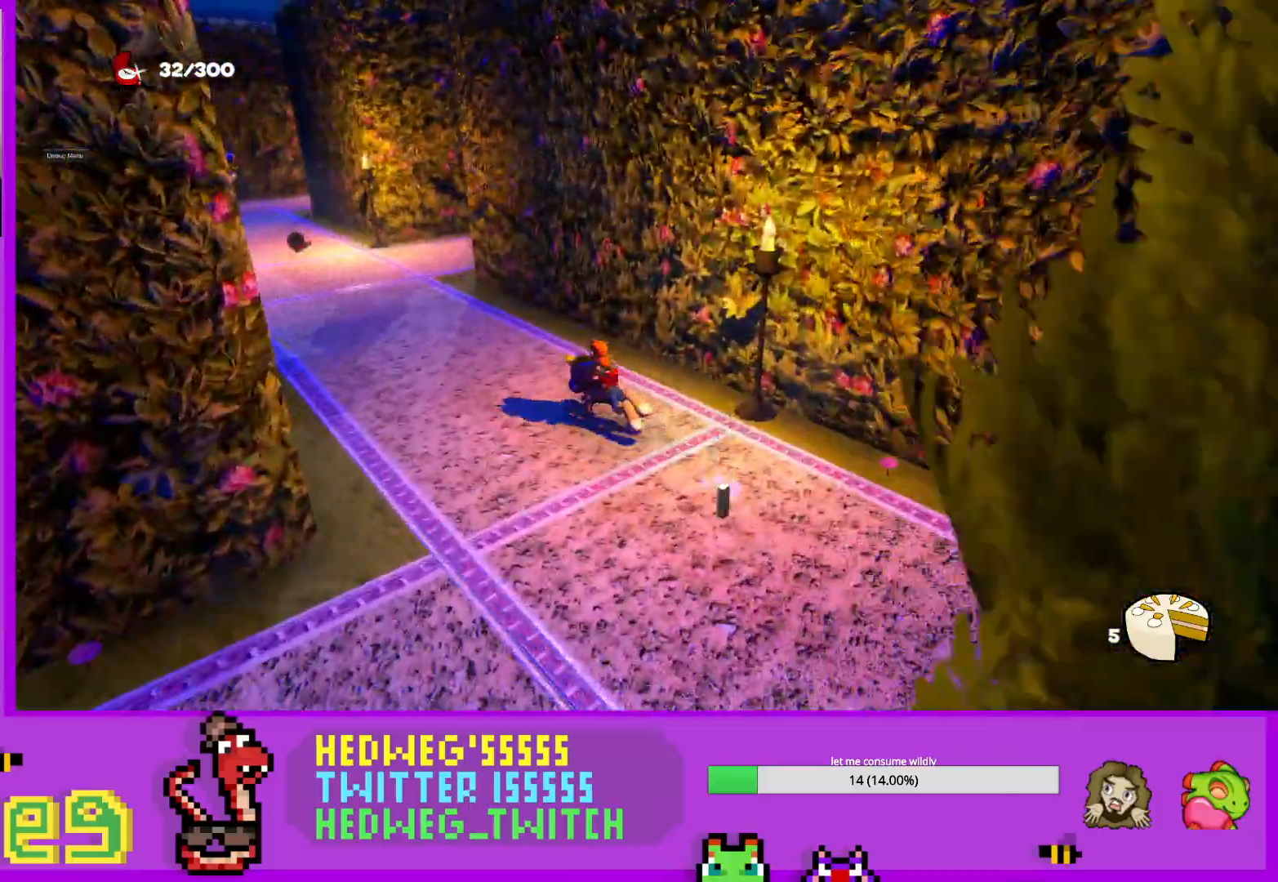
{"buttons": ["L1"], "left_stick": "up", "right_stick": "center", "events": [[150, "left_stick", "up"], [317, "right_stick", "center"]]}
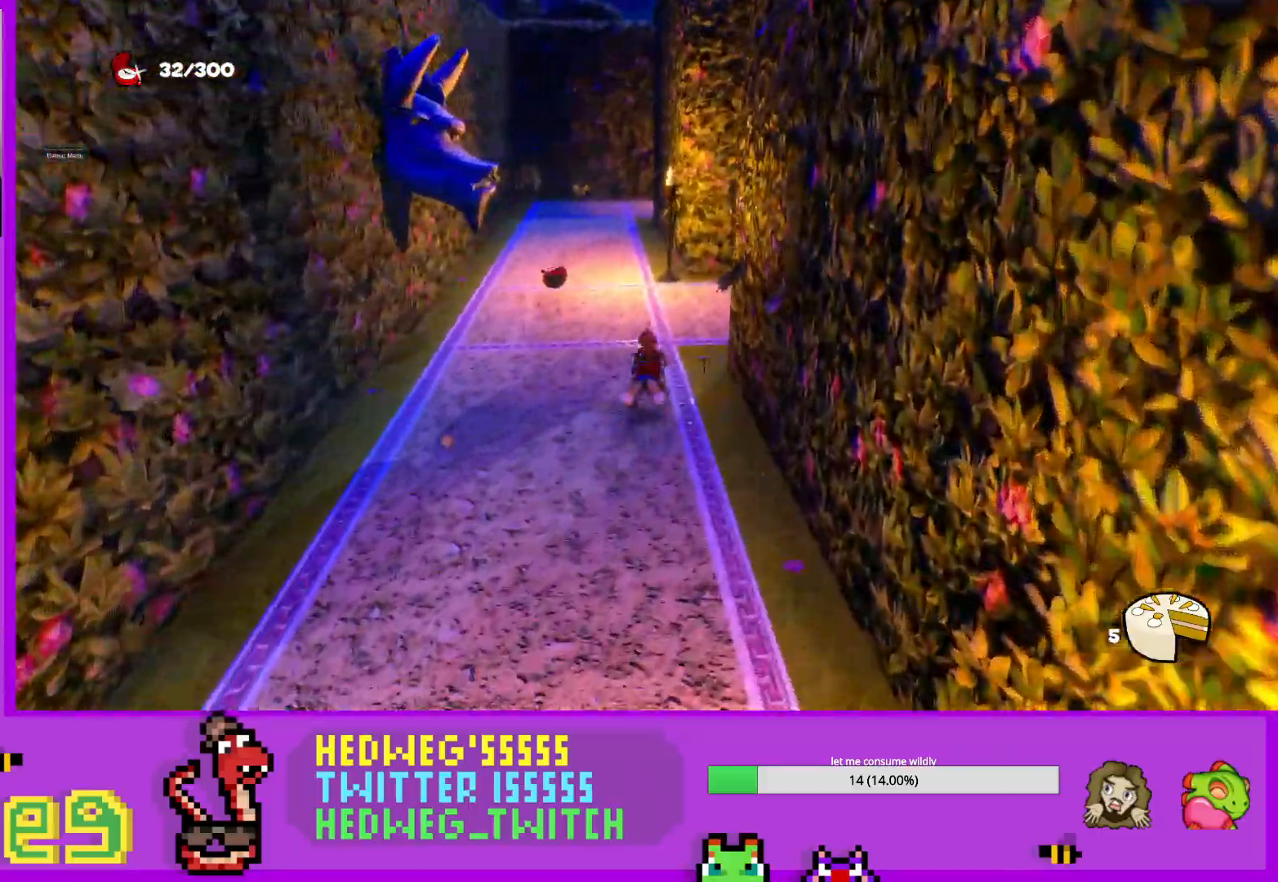
{"buttons": [], "left_stick": "down-right", "right_stick": "right", "events": [[200, "L1", "up"], [300, "right_stick", "right"], [384, "left_stick", "right"], [450, "left_stick", "down-right"]]}
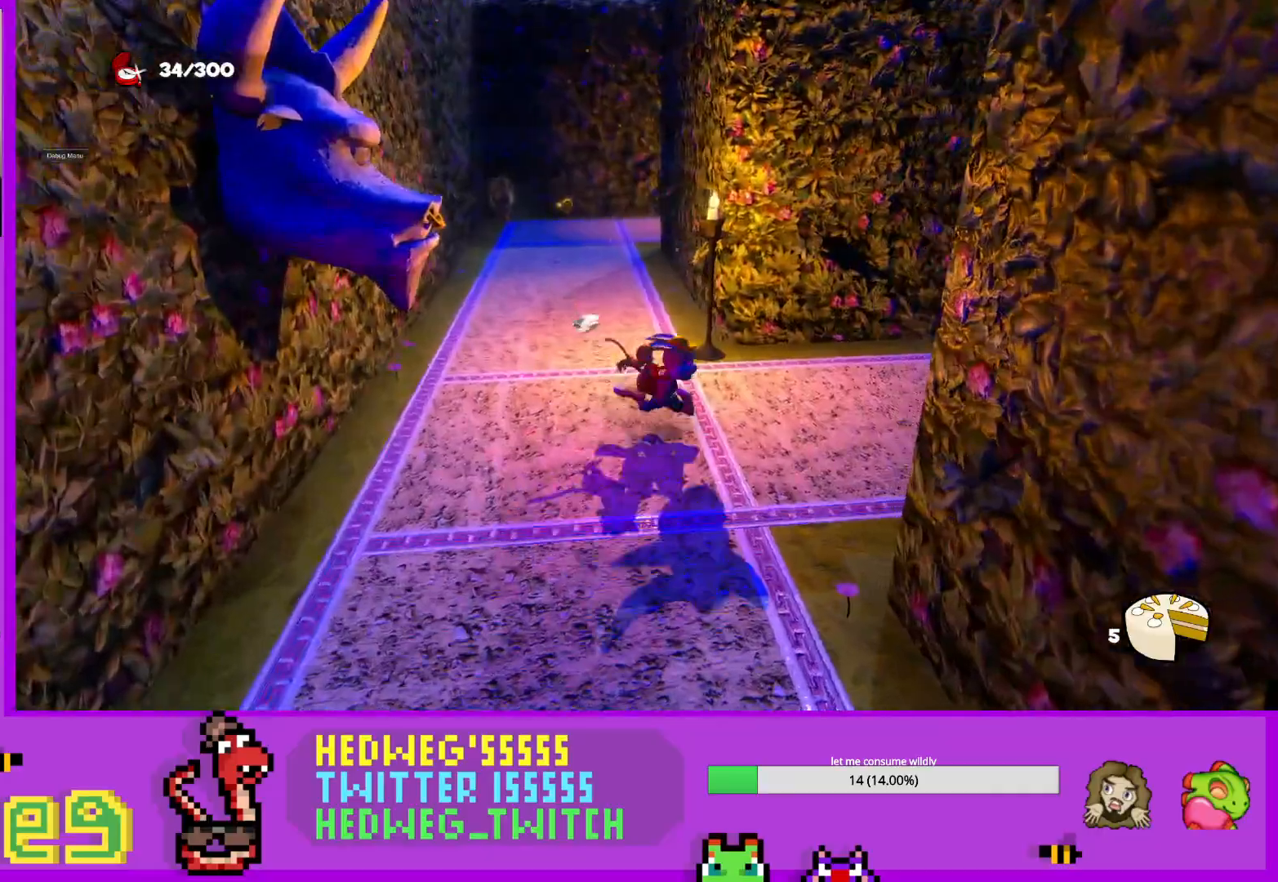
{"buttons": [], "left_stick": "up", "right_stick": "right", "events": [[250, "left_stick", "up-right"], [317, "left_stick", "center"], [467, "left_stick", "up"]]}
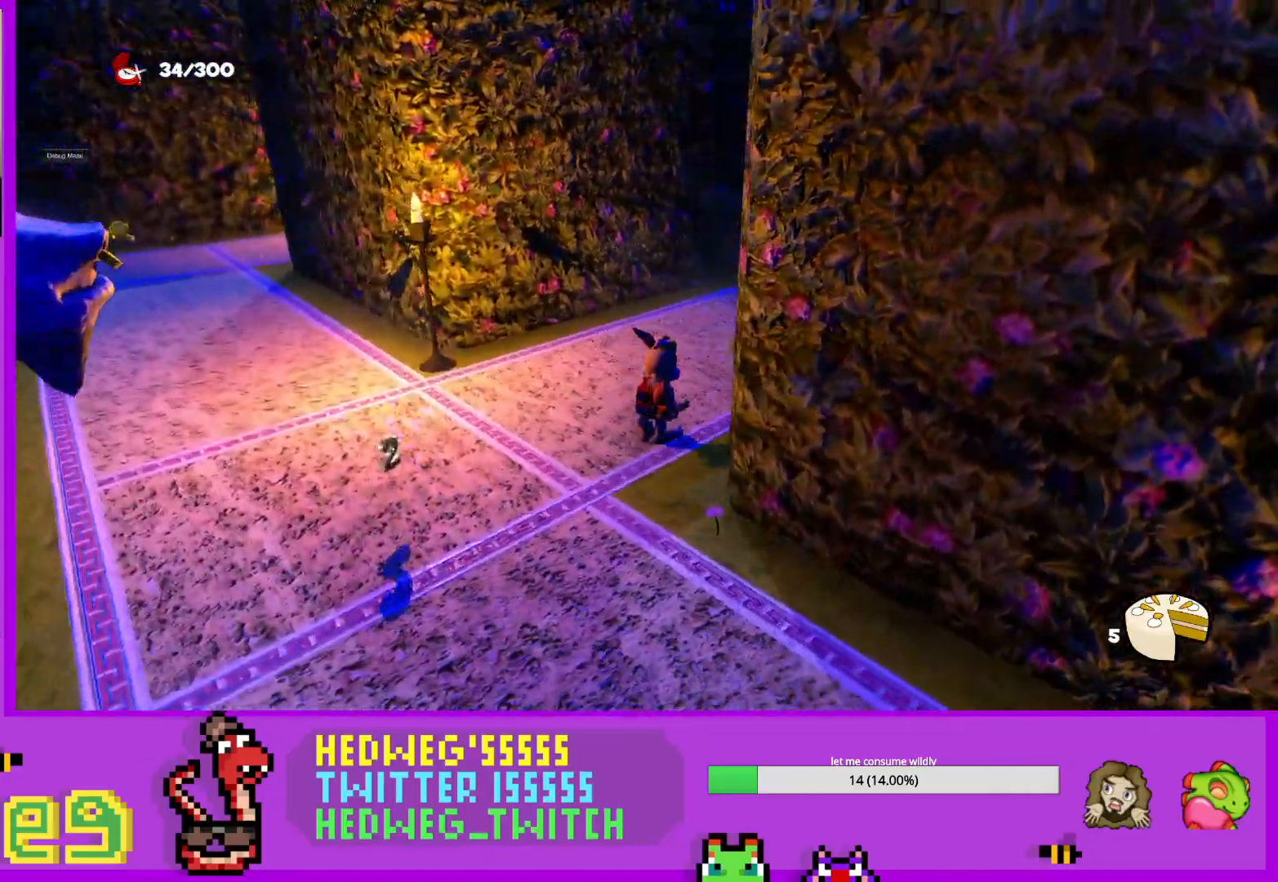
{"buttons": [], "left_stick": "up", "right_stick": "center", "events": [[417, "right_stick", "center"]]}
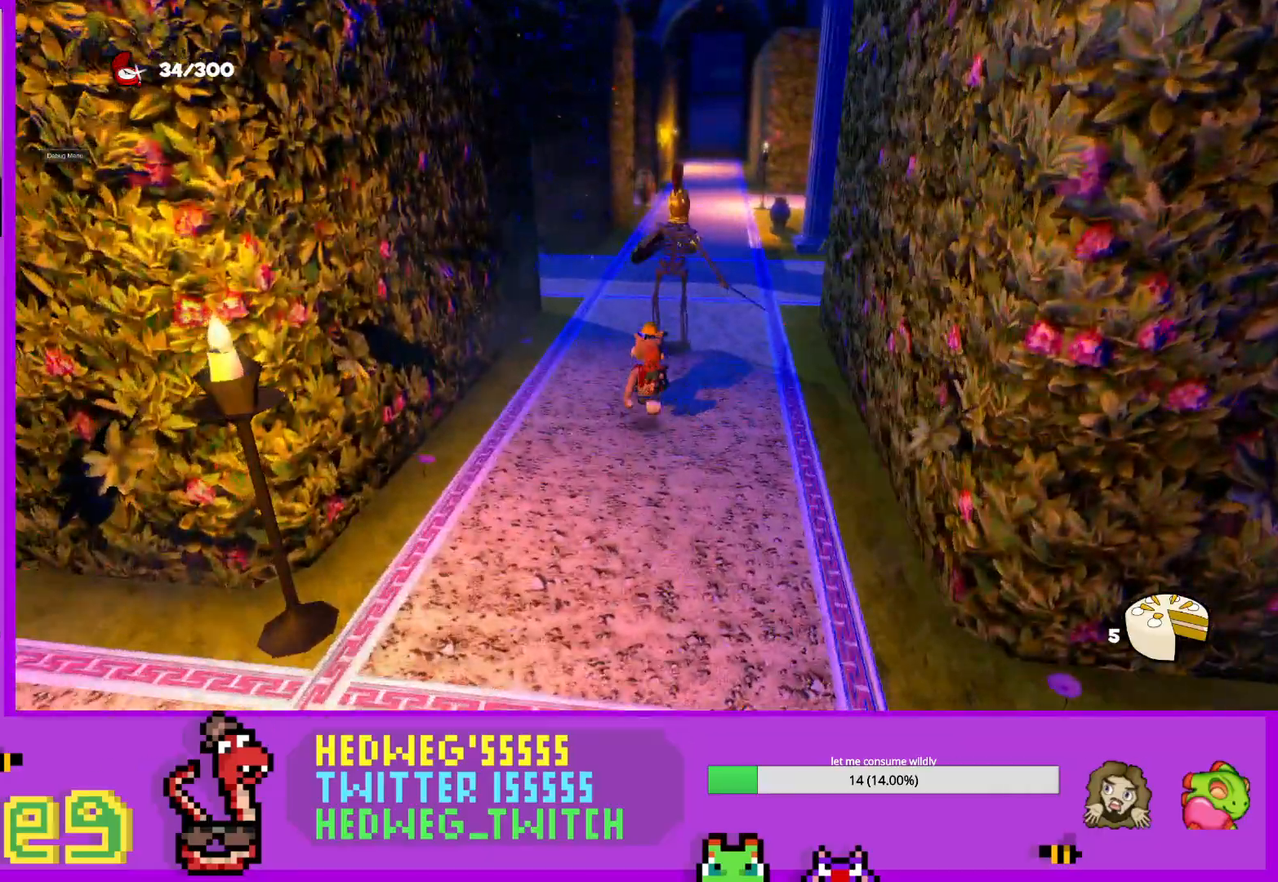
{"buttons": [], "left_stick": "up", "right_stick": "center", "events": [[16, "left_stick", "center"], [116, "left_stick", "up"], [166, "B", "down"], [333, "B", "up"], [367, "B", "down"], [500, "B", "up"]]}
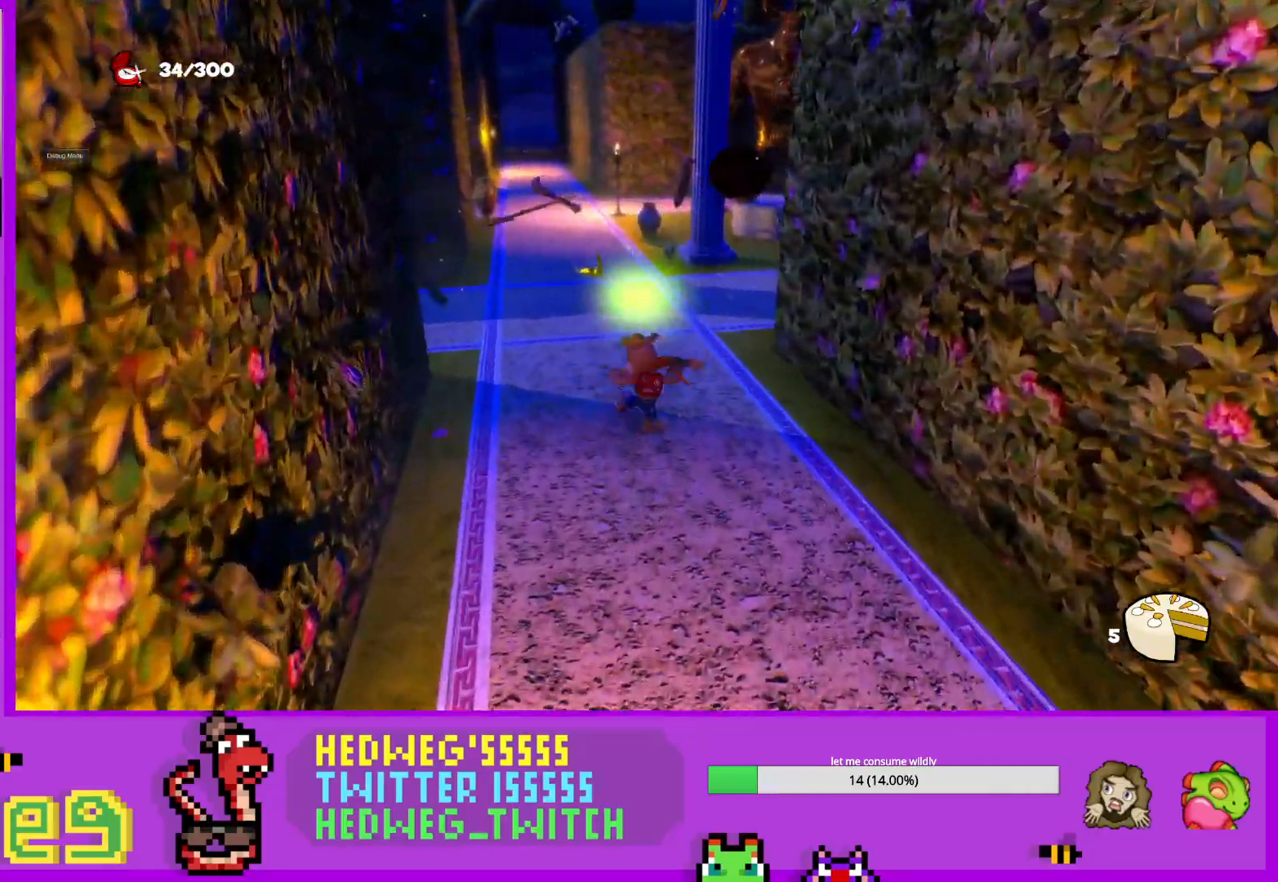
{"buttons": ["L1"], "left_stick": "up", "right_stick": "right", "events": [[334, "right_stick", "right"], [367, "L1", "down"]]}
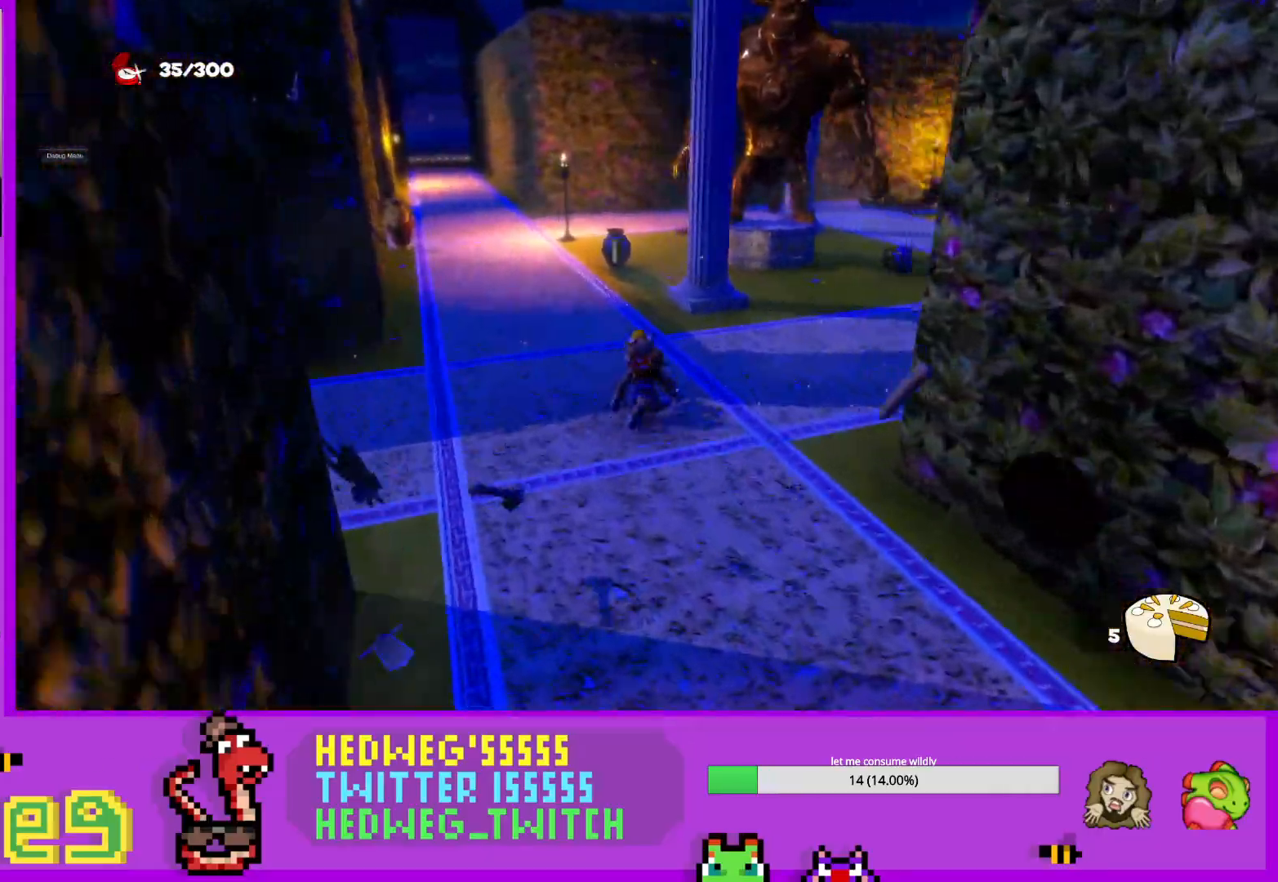
{"buttons": [], "left_stick": "up-right", "right_stick": "right", "events": [[50, "L1", "up"], [200, "left_stick", "up-right"], [200, "right_stick", "center"], [400, "right_stick", "right"]]}
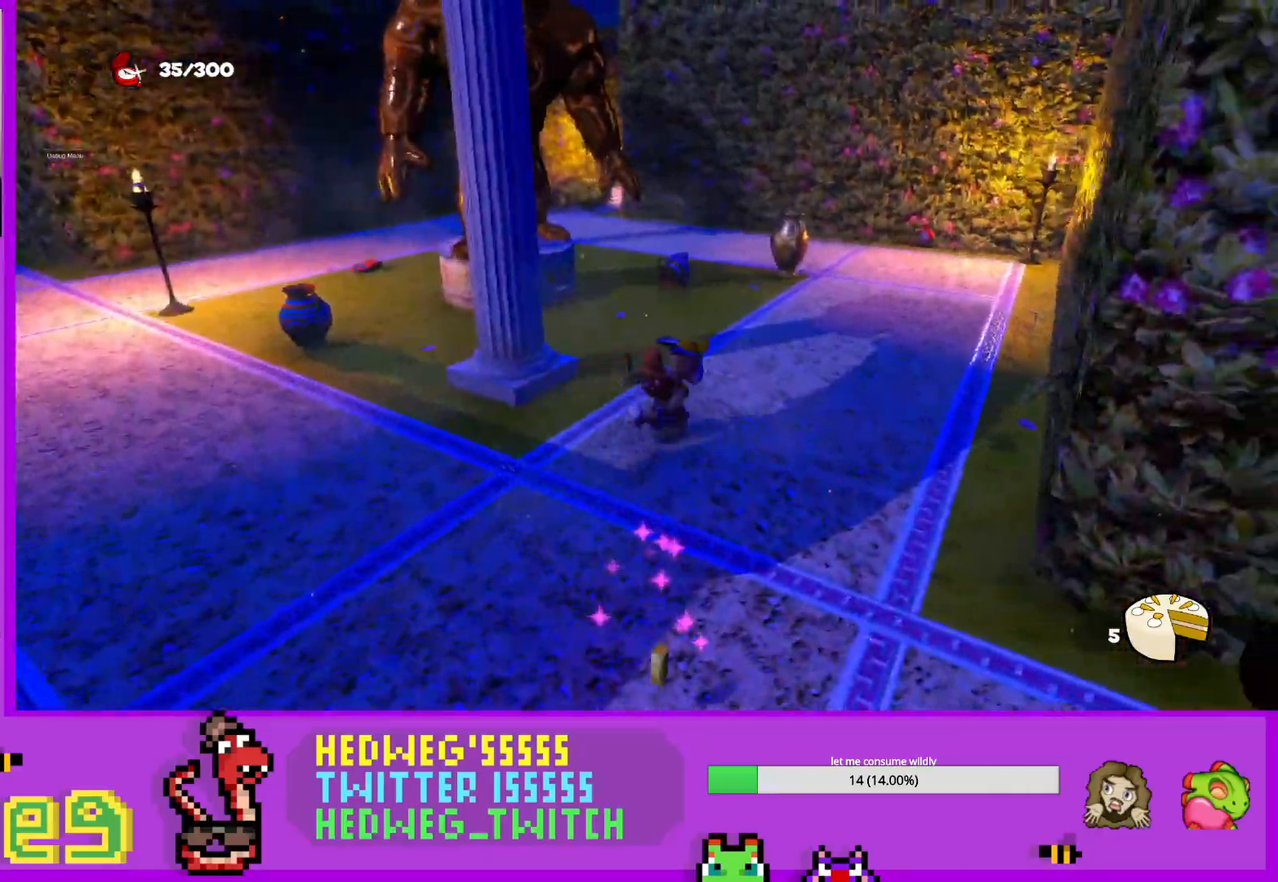
{"buttons": ["B"], "left_stick": "up", "right_stick": "center", "events": [[17, "L1", "down"], [17, "right_stick", "center"], [384, "left_stick", "up"], [400, "L1", "up"], [417, "B", "down"]]}
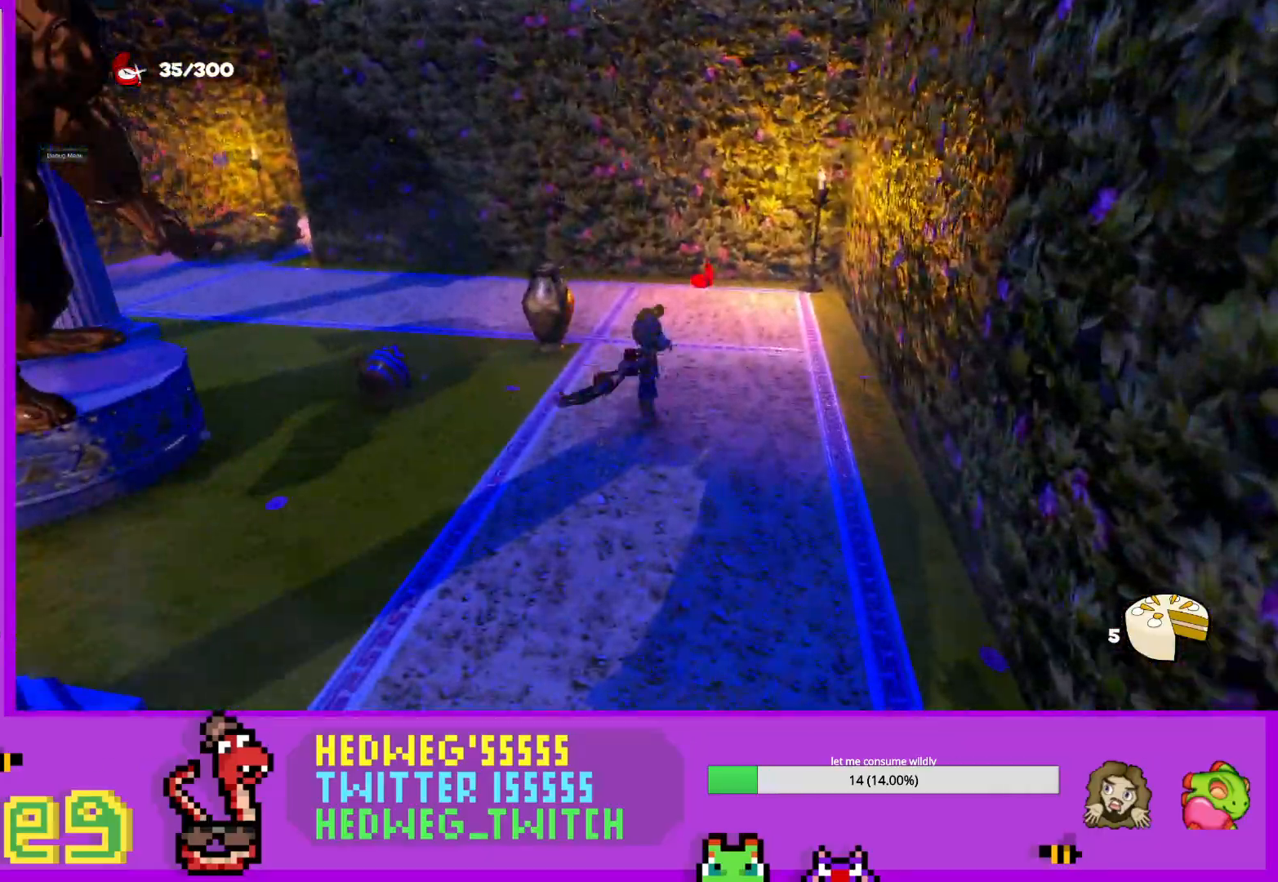
{"buttons": ["L1"], "left_stick": "up-right", "right_stick": "left", "events": [[50, "B", "up"], [150, "B", "down"], [233, "left_stick", "up-right"], [250, "B", "up"], [367, "right_stick", "left"], [500, "L1", "down"]]}
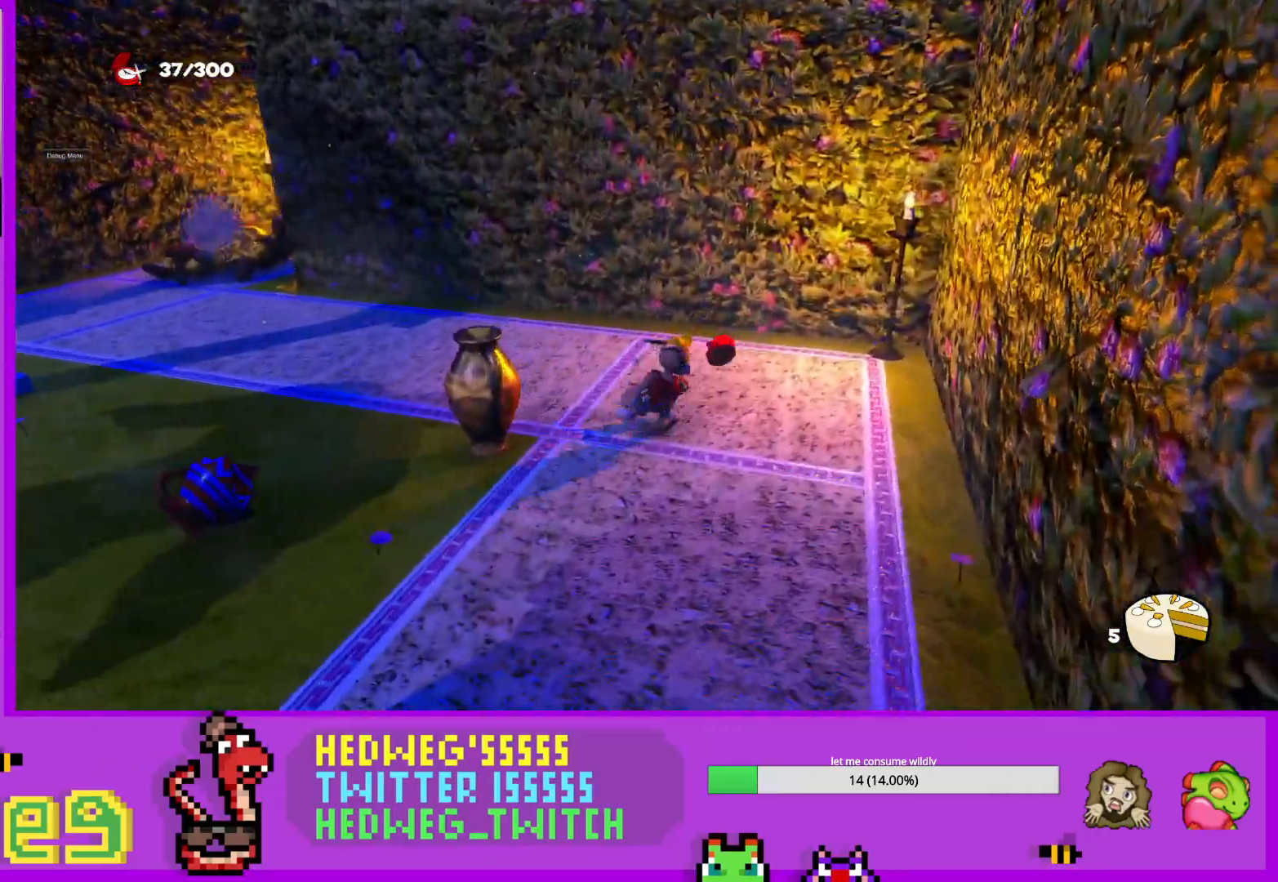
{"buttons": ["L1"], "left_stick": "up-left", "right_stick": "left", "events": [[133, "left_stick", "up-left"]]}
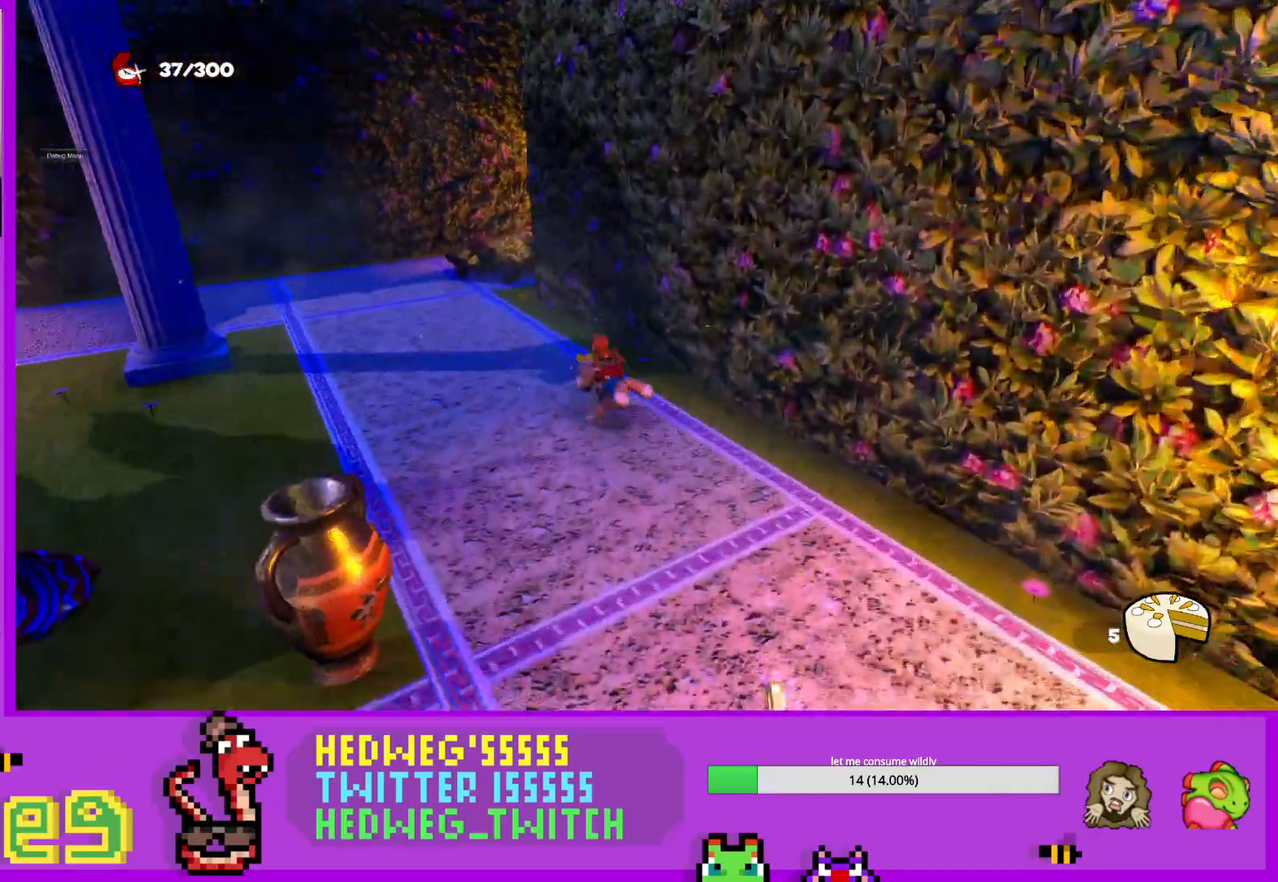
{"buttons": [], "left_stick": "up", "right_stick": "right", "events": [[250, "left_stick", "up"], [250, "right_stick", "center"], [350, "L1", "up"], [367, "right_stick", "right"]]}
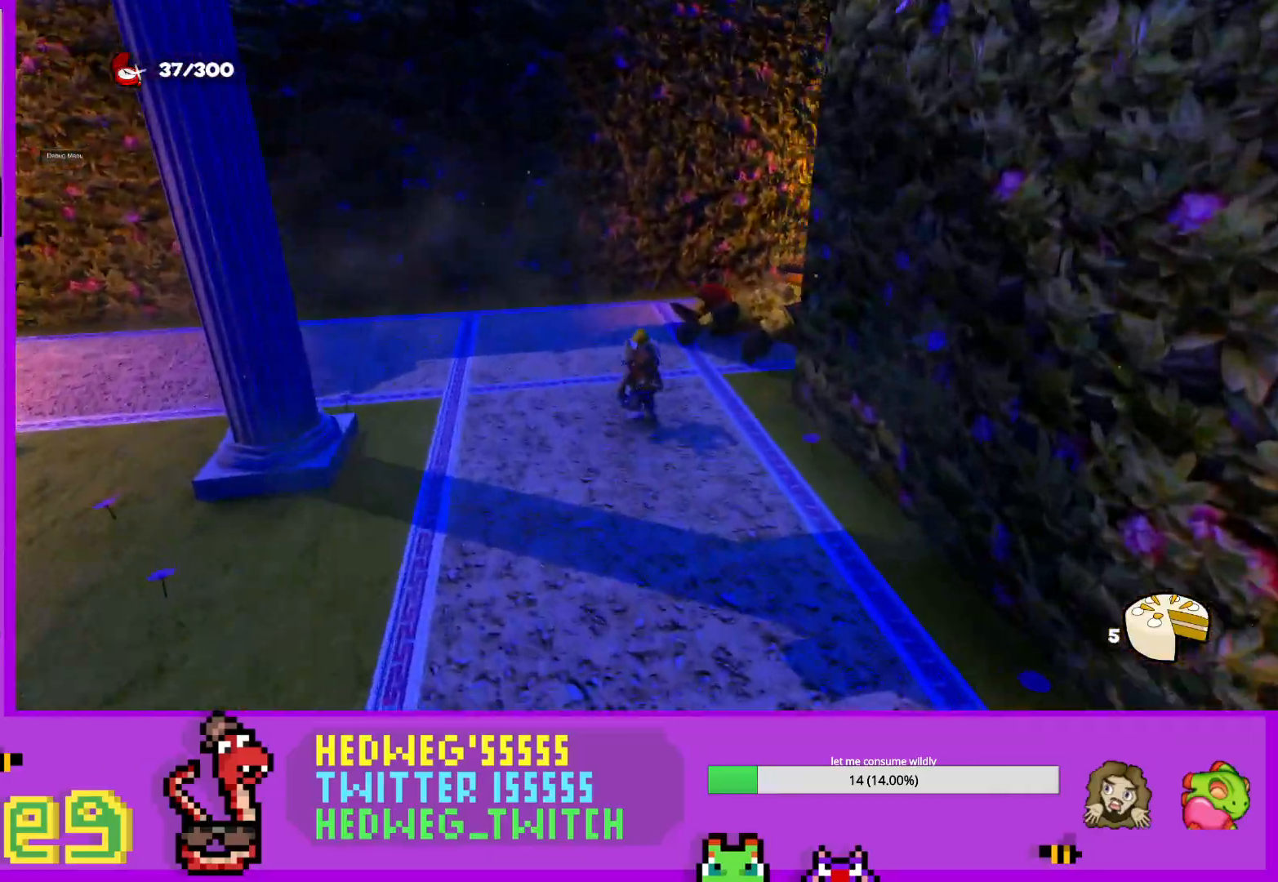
{"buttons": [], "left_stick": "center", "right_stick": "right", "events": [[417, "left_stick", "center"]]}
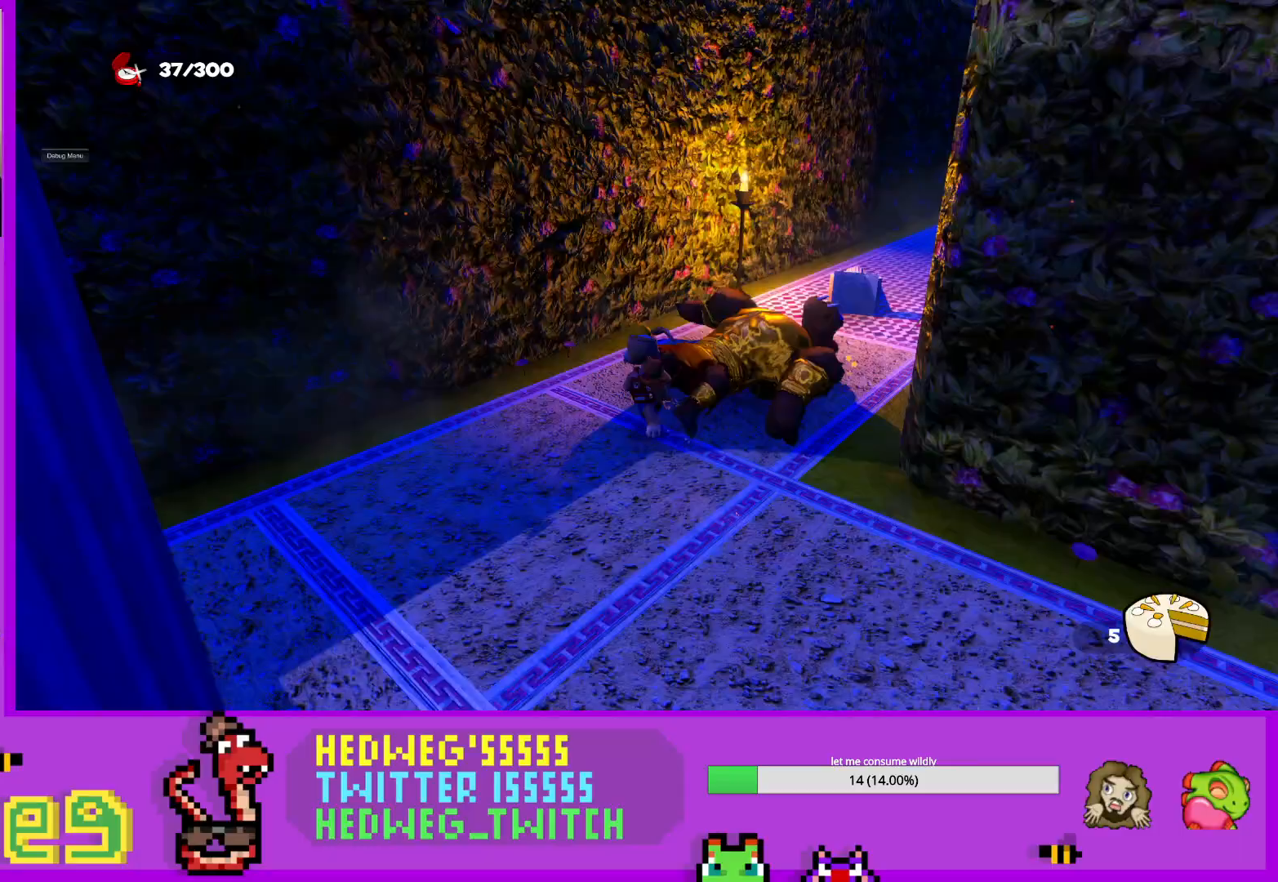
{"buttons": [], "left_stick": "down-left", "right_stick": "left", "events": [[50, "left_stick", "up"], [100, "left_stick", "center"], [150, "right_stick", "center"], [300, "left_stick", "left"], [350, "right_stick", "left"], [383, "left_stick", "down-left"]]}
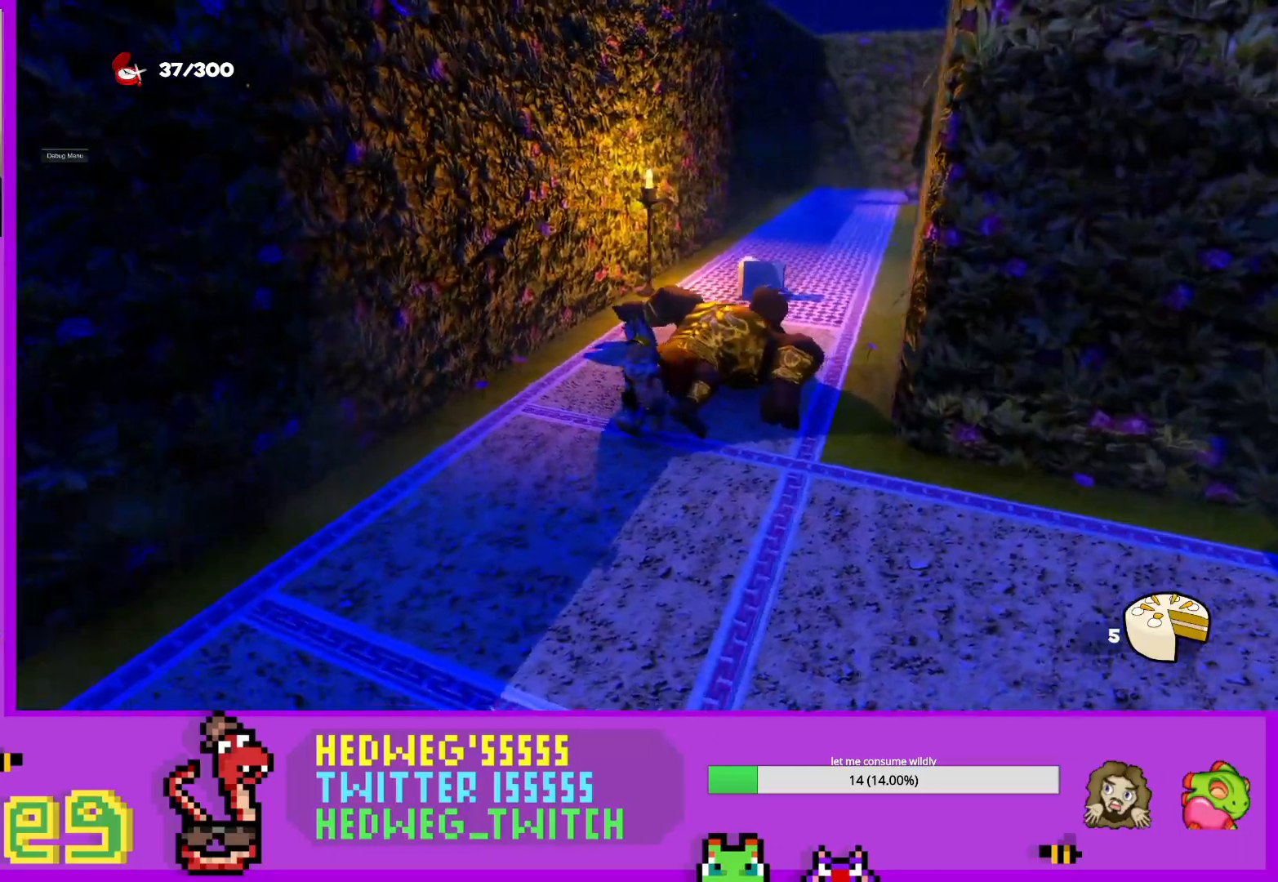
{"buttons": [], "left_stick": "down-left", "right_stick": "left", "events": []}
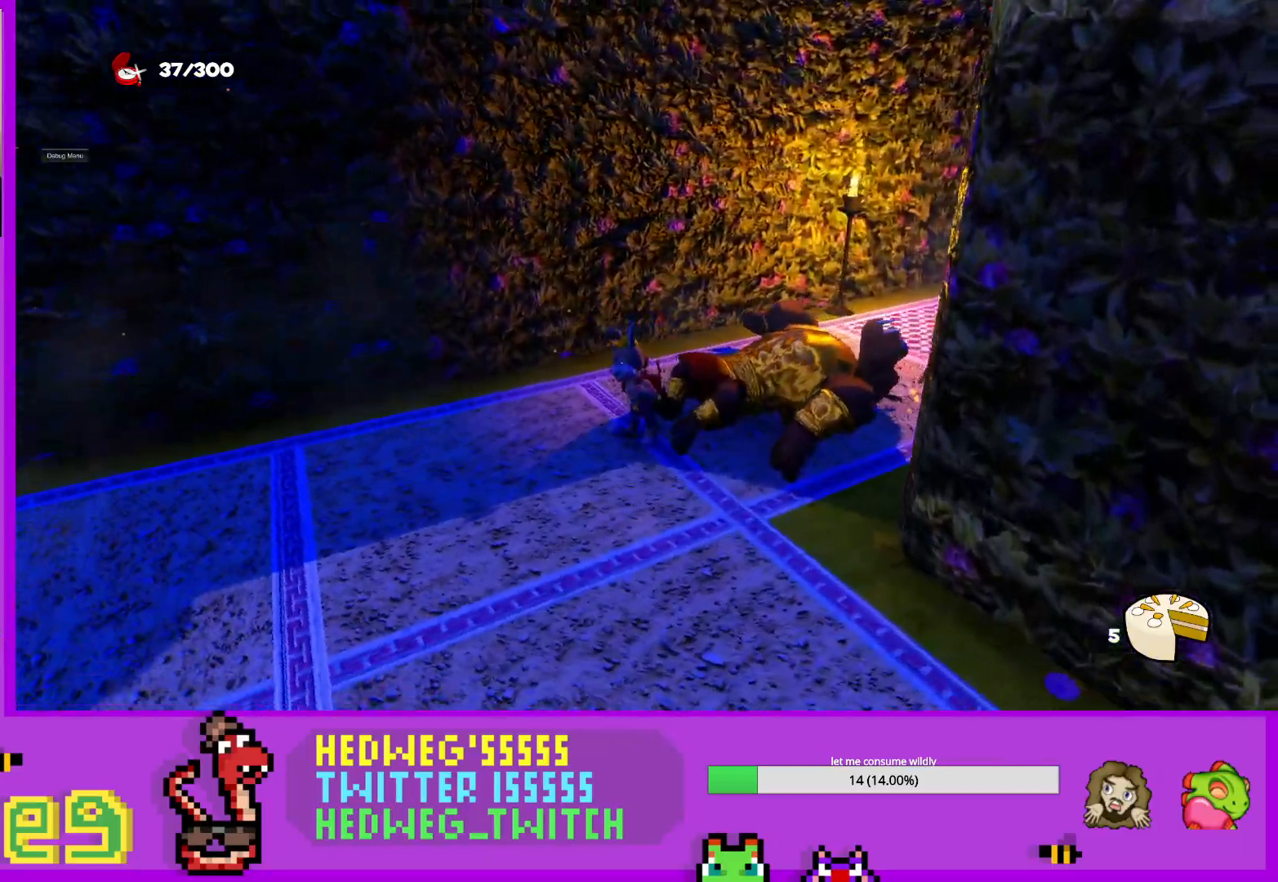
{"buttons": ["L1"], "left_stick": "left", "right_stick": "left", "events": [[150, "left_stick", "left"], [317, "L1", "down"]]}
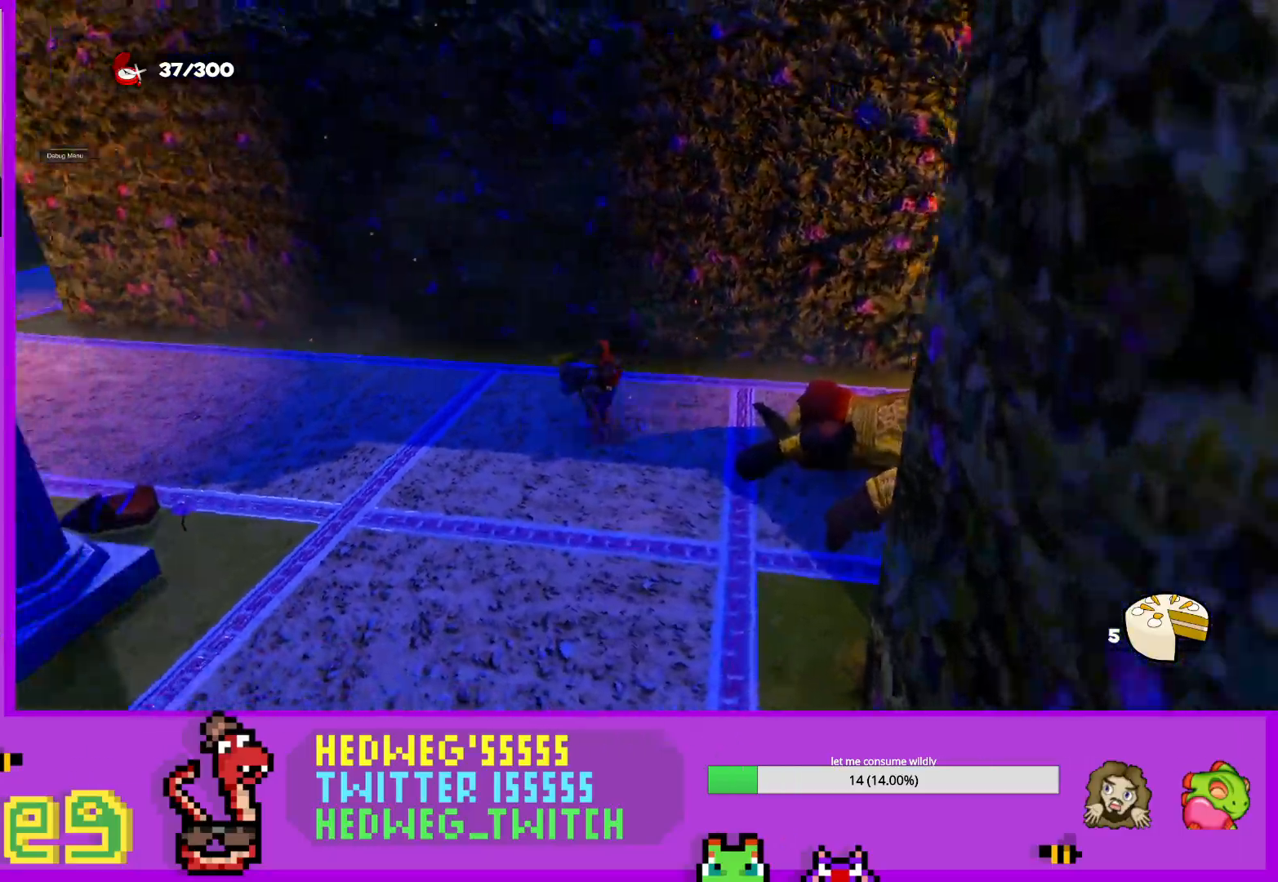
{"buttons": ["L1"], "left_stick": "up-left", "right_stick": "center", "events": [[284, "left_stick", "up-left"], [501, "right_stick", "center"]]}
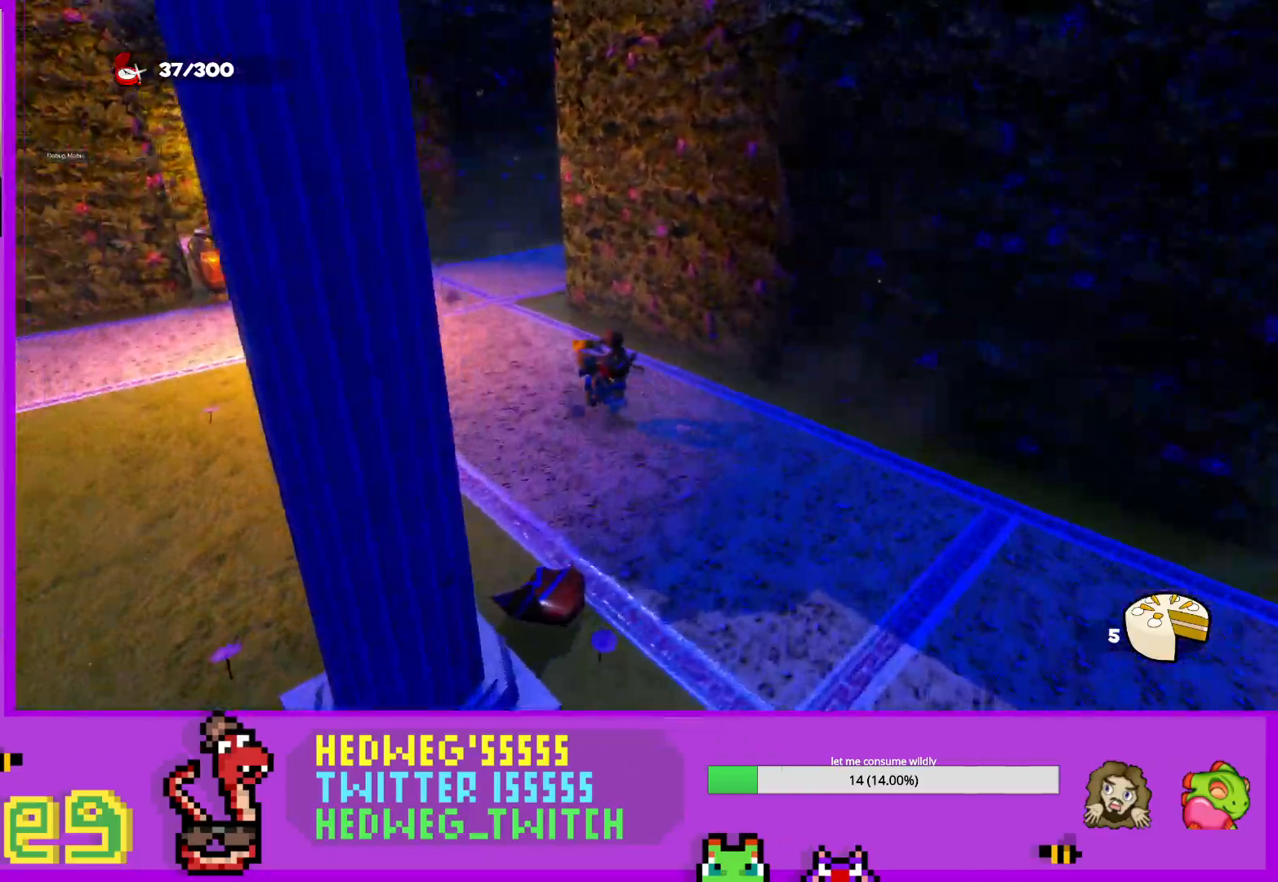
{"buttons": [], "left_stick": "up-left", "right_stick": "center", "events": [[500, "L1", "up"]]}
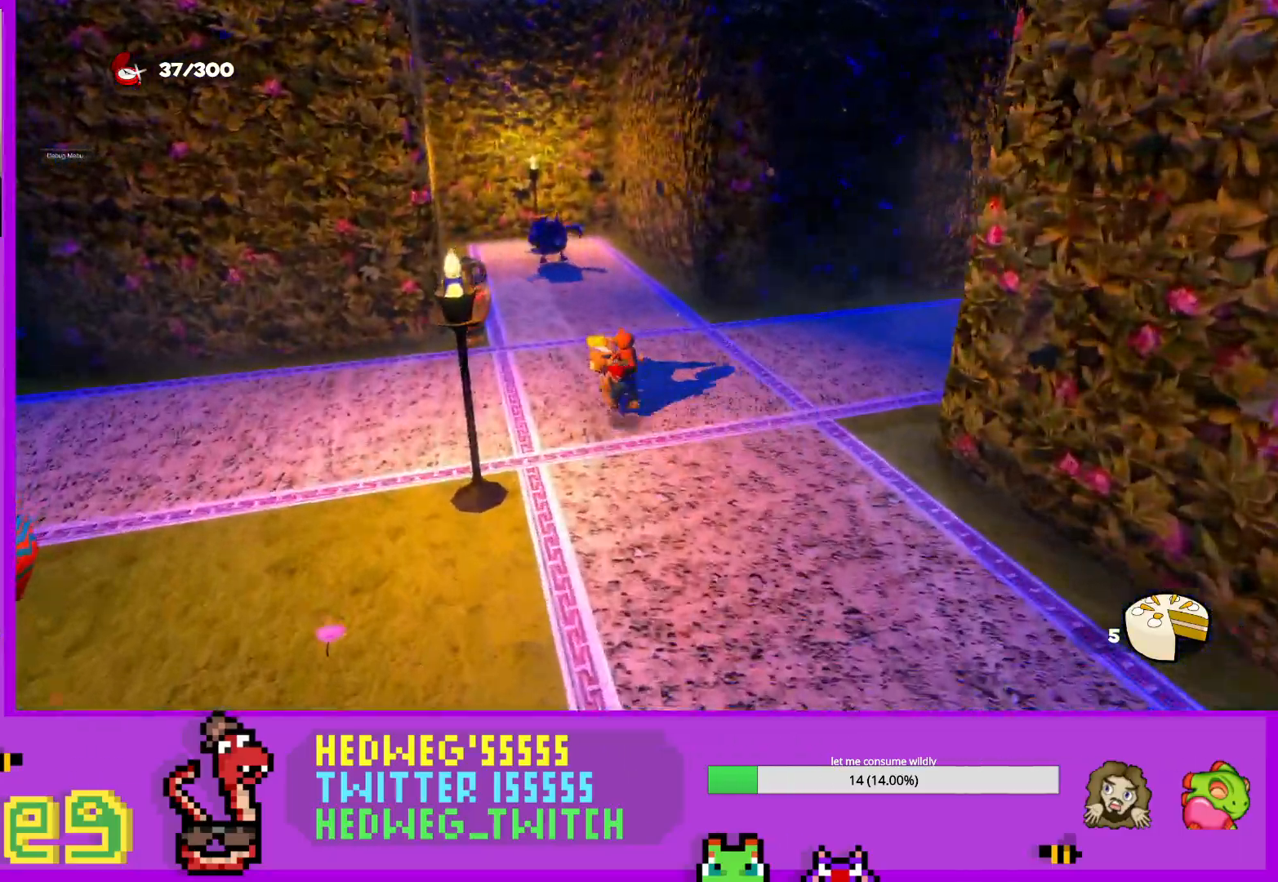
{"buttons": ["B"], "left_stick": "up", "right_stick": "center", "events": [[284, "B", "down"], [417, "B", "up"], [450, "left_stick", "up"], [501, "B", "down"]]}
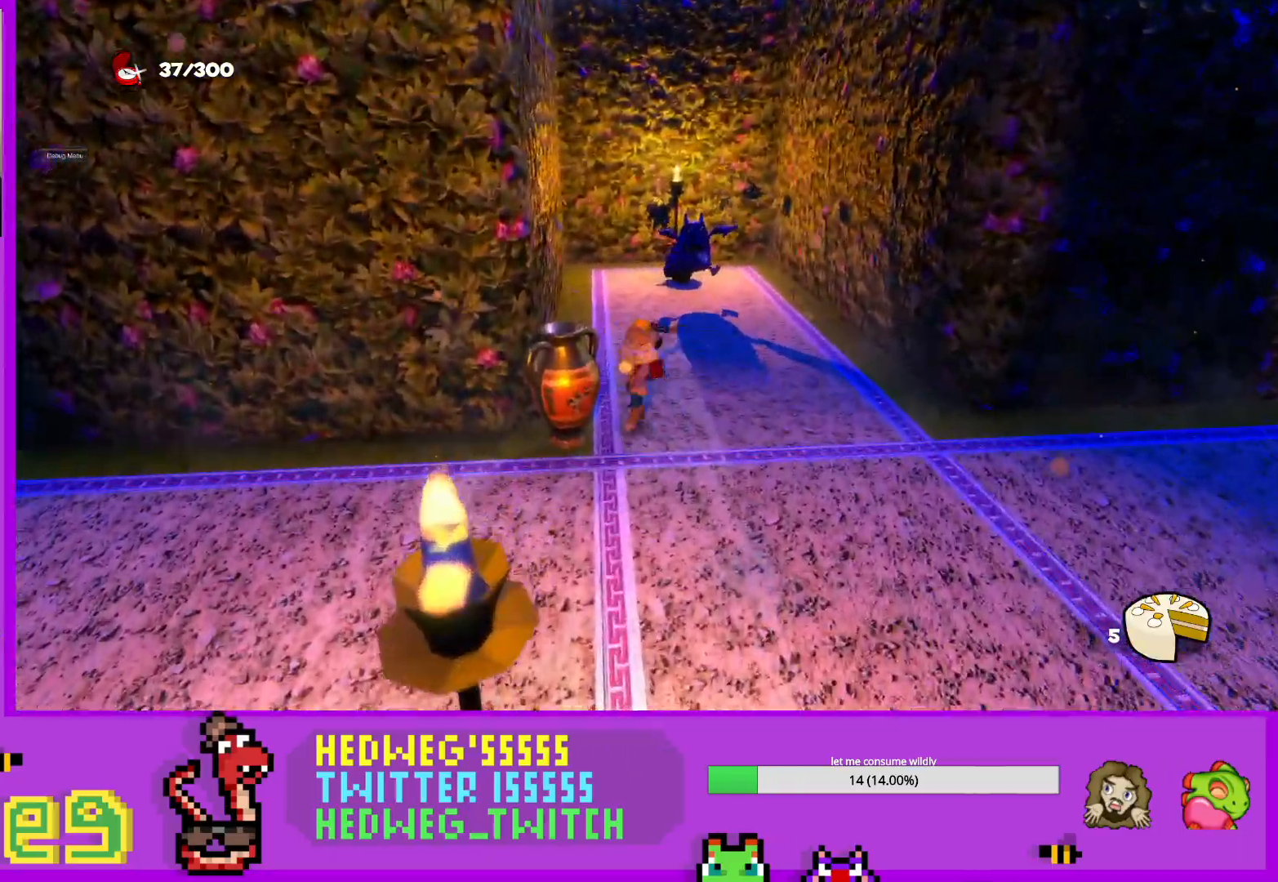
{"buttons": ["B"], "left_stick": "up", "right_stick": "center", "events": [[116, "B", "up"], [183, "B", "down"], [266, "B", "up"], [266, "left_stick", "center"], [400, "left_stick", "up"], [500, "B", "down"]]}
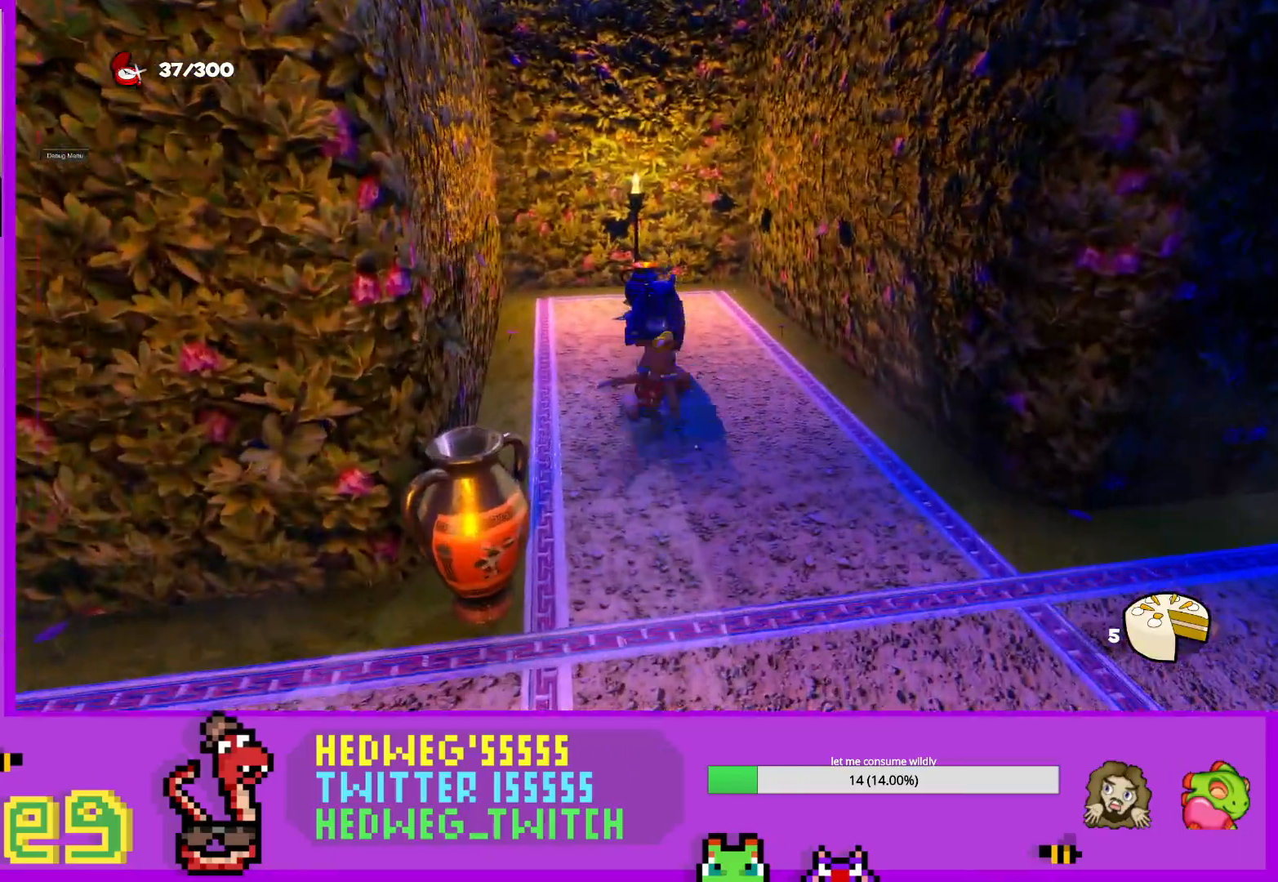
{"buttons": [], "left_stick": "up", "right_stick": "center", "events": [[150, "B", "up"], [184, "B", "down"], [300, "B", "up"], [384, "B", "down"], [484, "B", "up"]]}
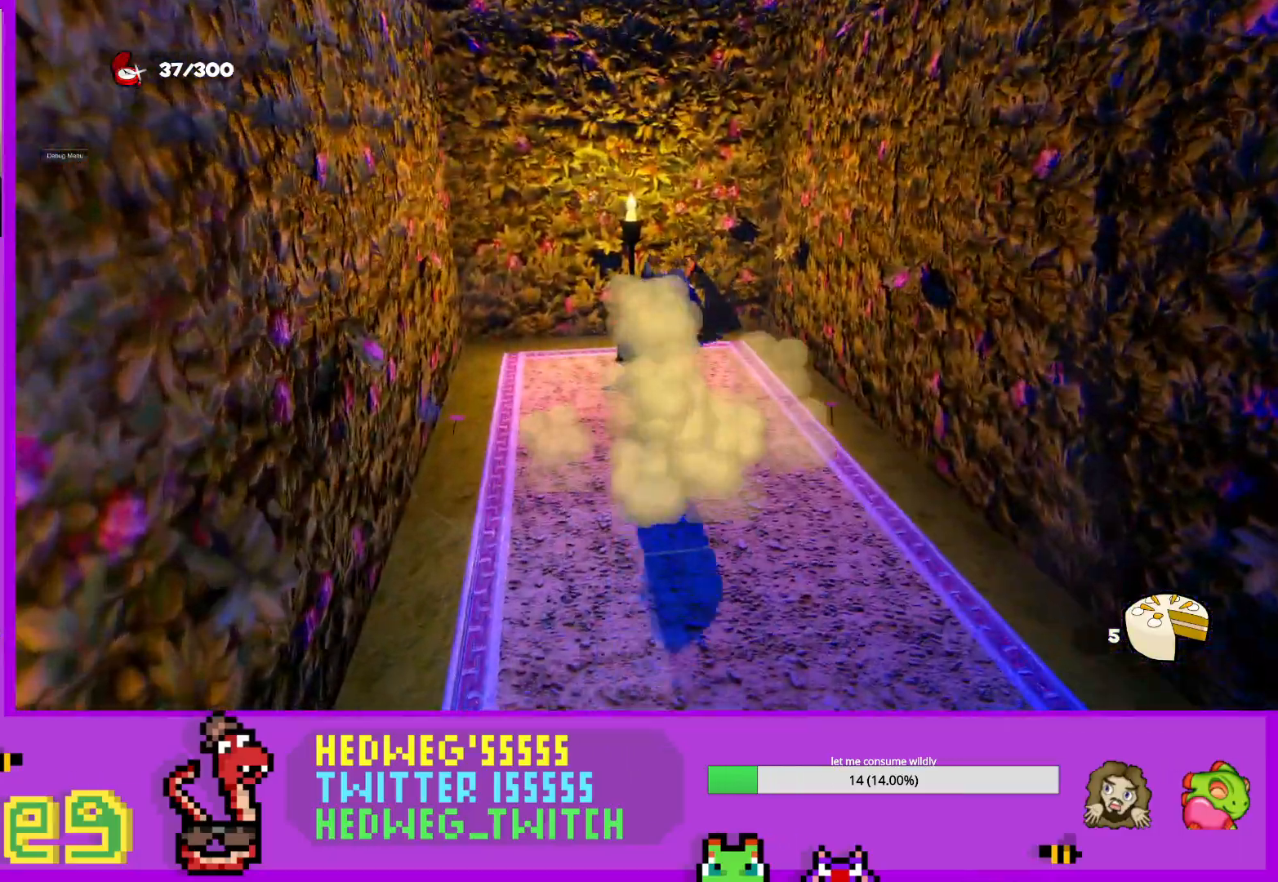
{"buttons": [], "left_stick": "down", "right_stick": "right", "events": [[33, "B", "down"], [133, "B", "up"], [300, "right_stick", "right"], [317, "left_stick", "center"], [467, "left_stick", "down"]]}
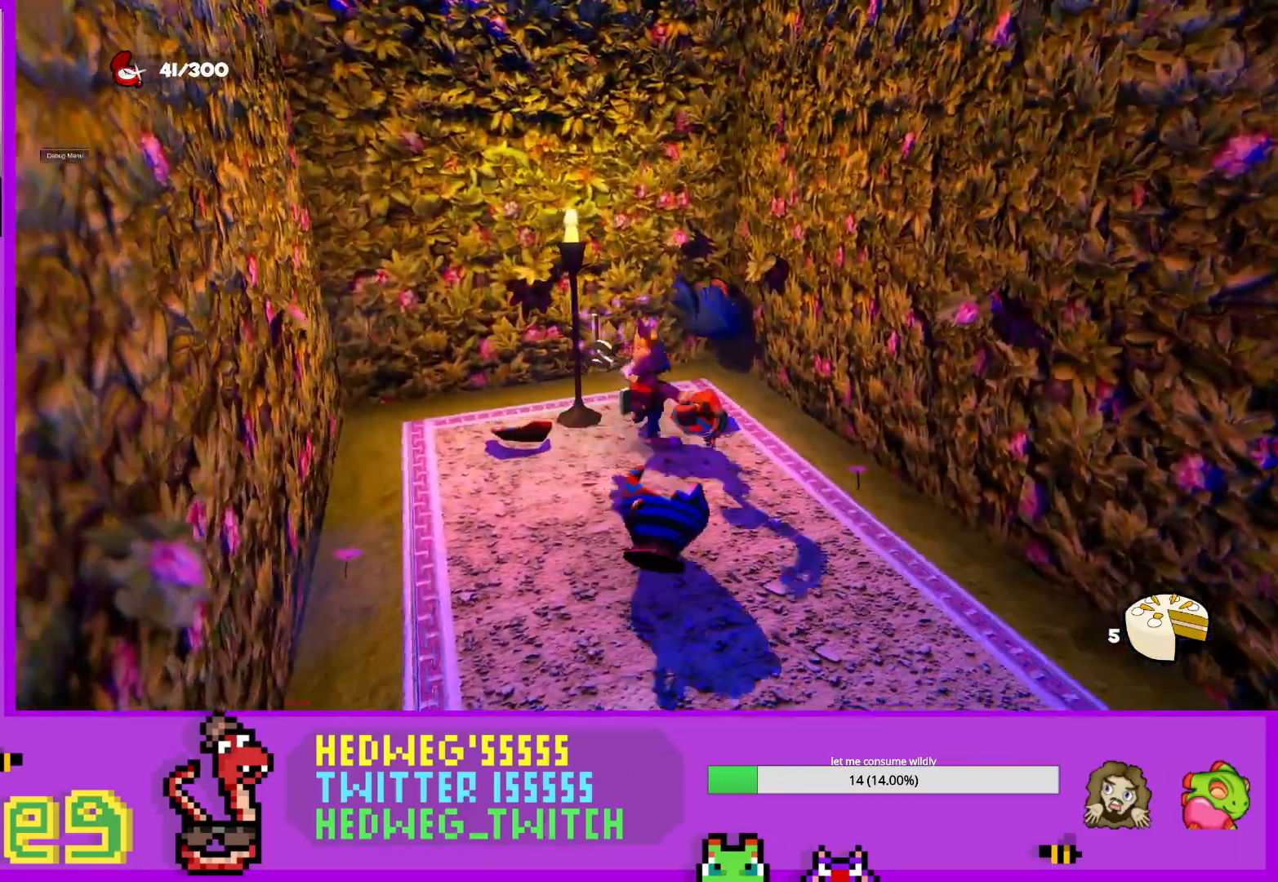
{"buttons": ["L1"], "left_stick": "down-right", "right_stick": "right", "events": [[50, "L1", "down"], [67, "left_stick", "down-right"]]}
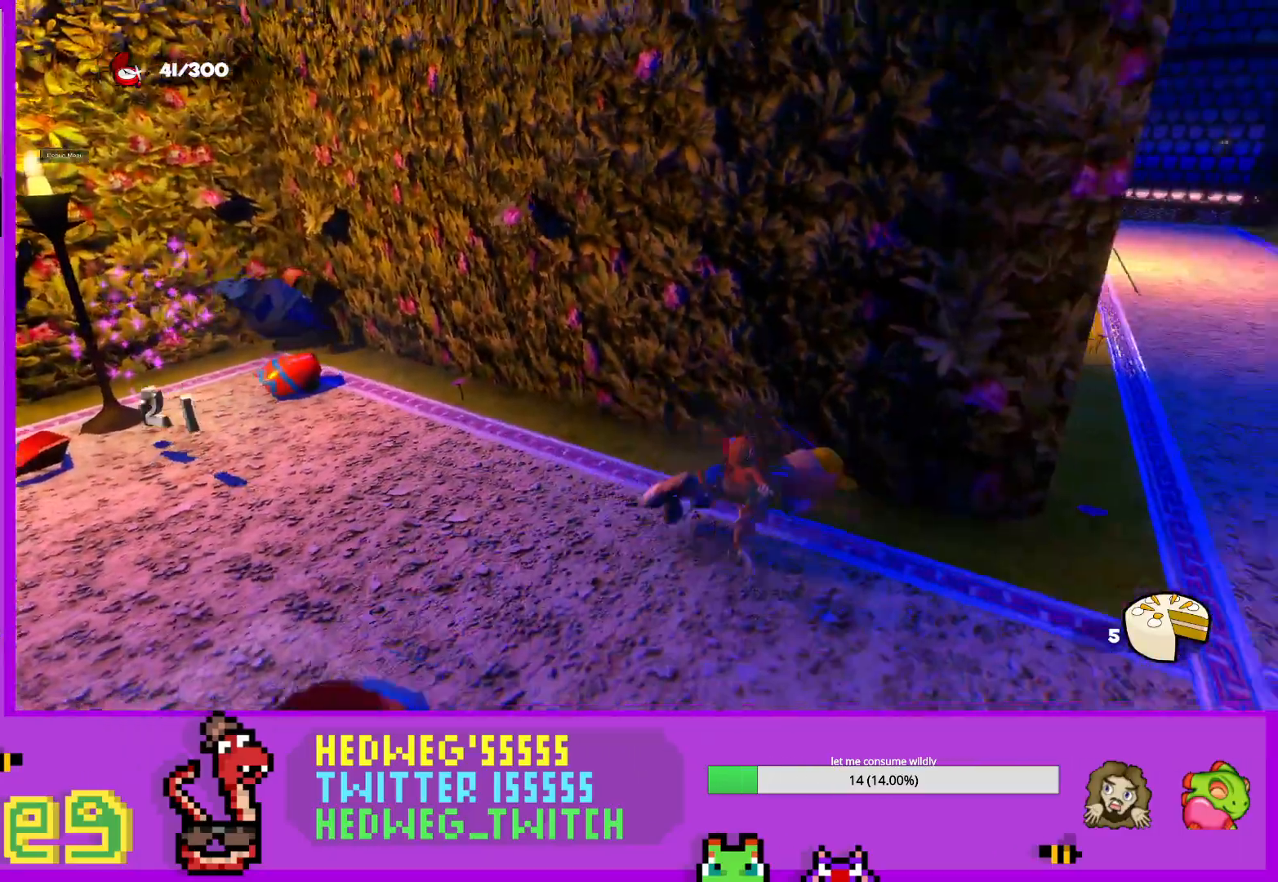
{"buttons": [], "left_stick": "up", "right_stick": "center", "events": [[33, "left_stick", "right"], [66, "right_stick", "center"], [333, "L1", "up"], [367, "left_stick", "up"]]}
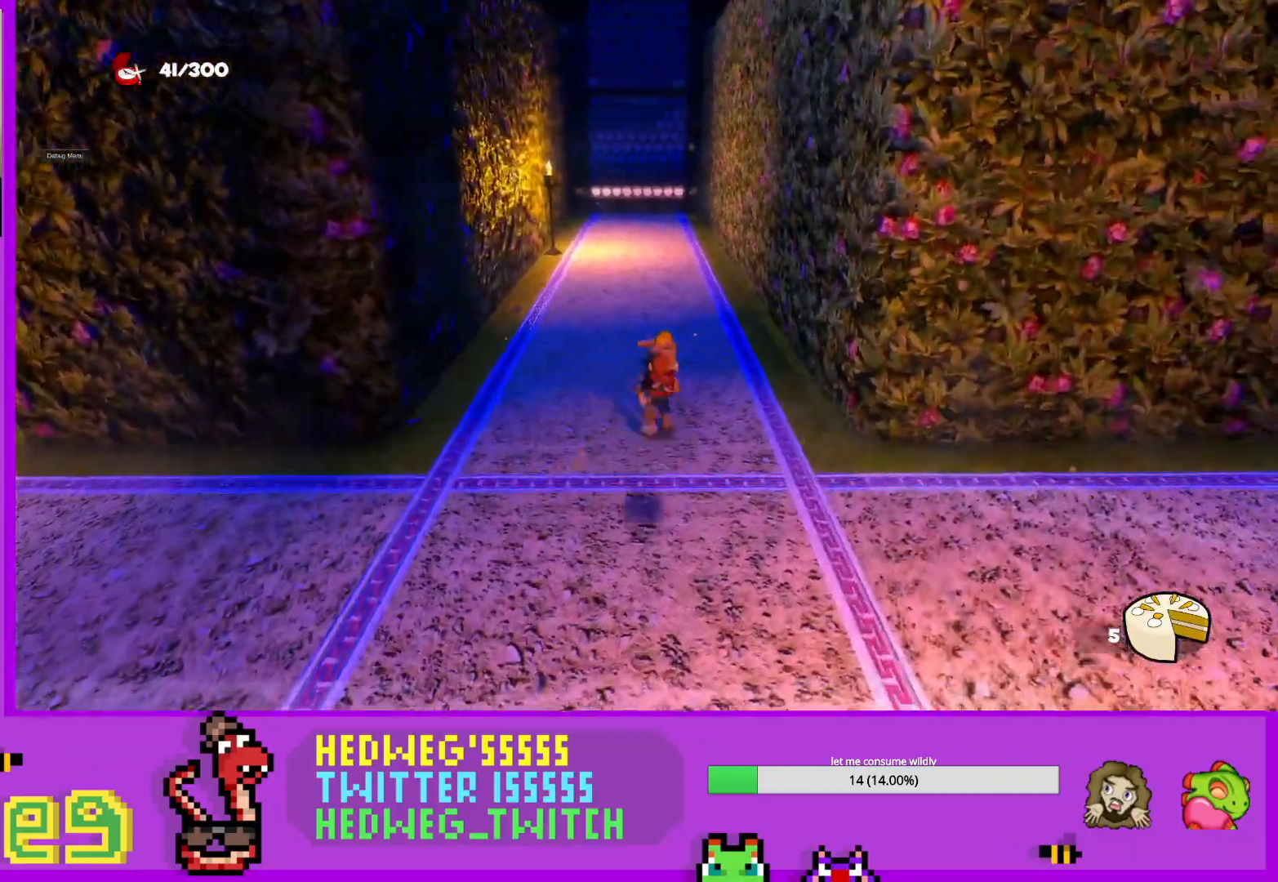
{"buttons": [], "left_stick": "up", "right_stick": "center", "events": [[17, "L1", "down"], [450, "L1", "up"]]}
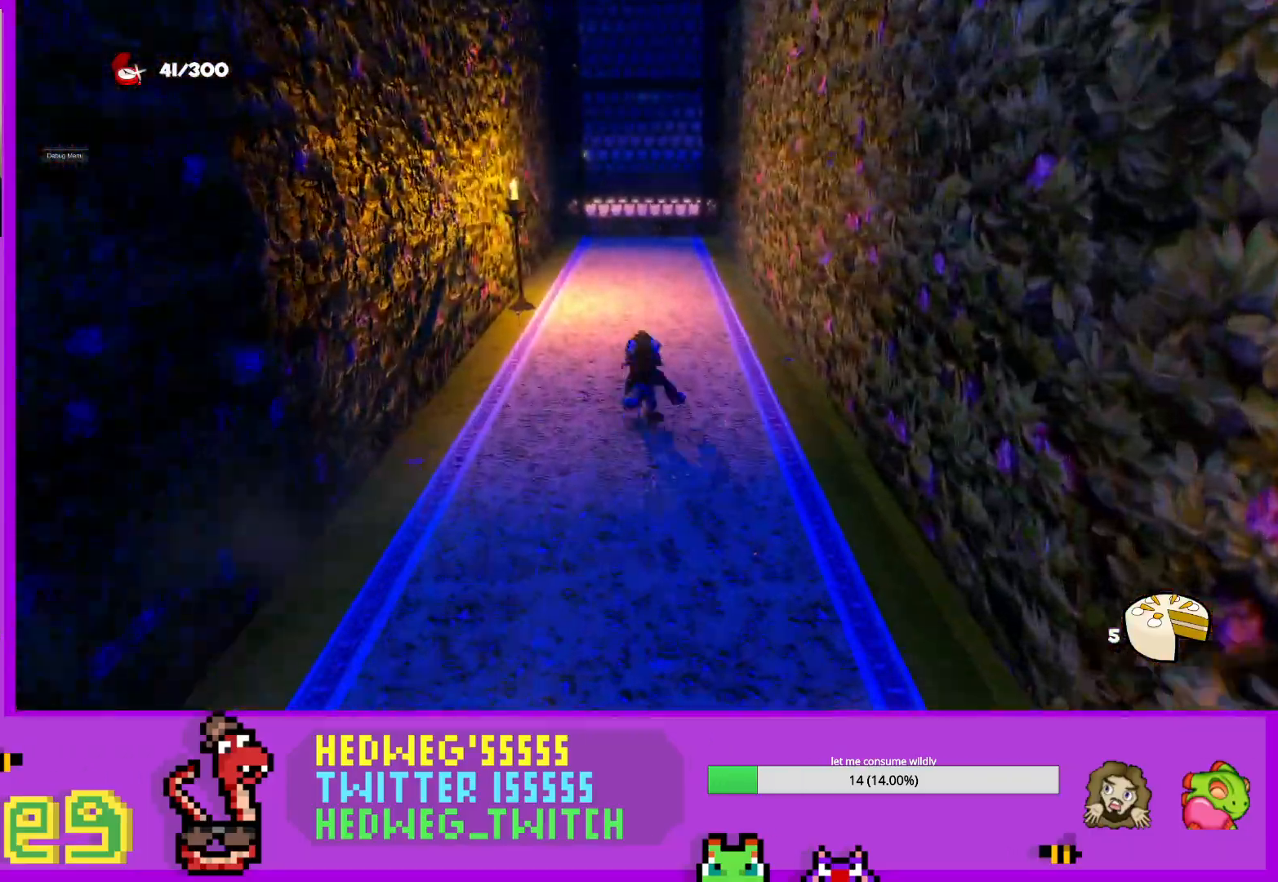
{"buttons": [], "left_stick": "left", "right_stick": "left", "events": [[50, "right_stick", "left"], [83, "left_stick", "down-left"], [500, "left_stick", "left"]]}
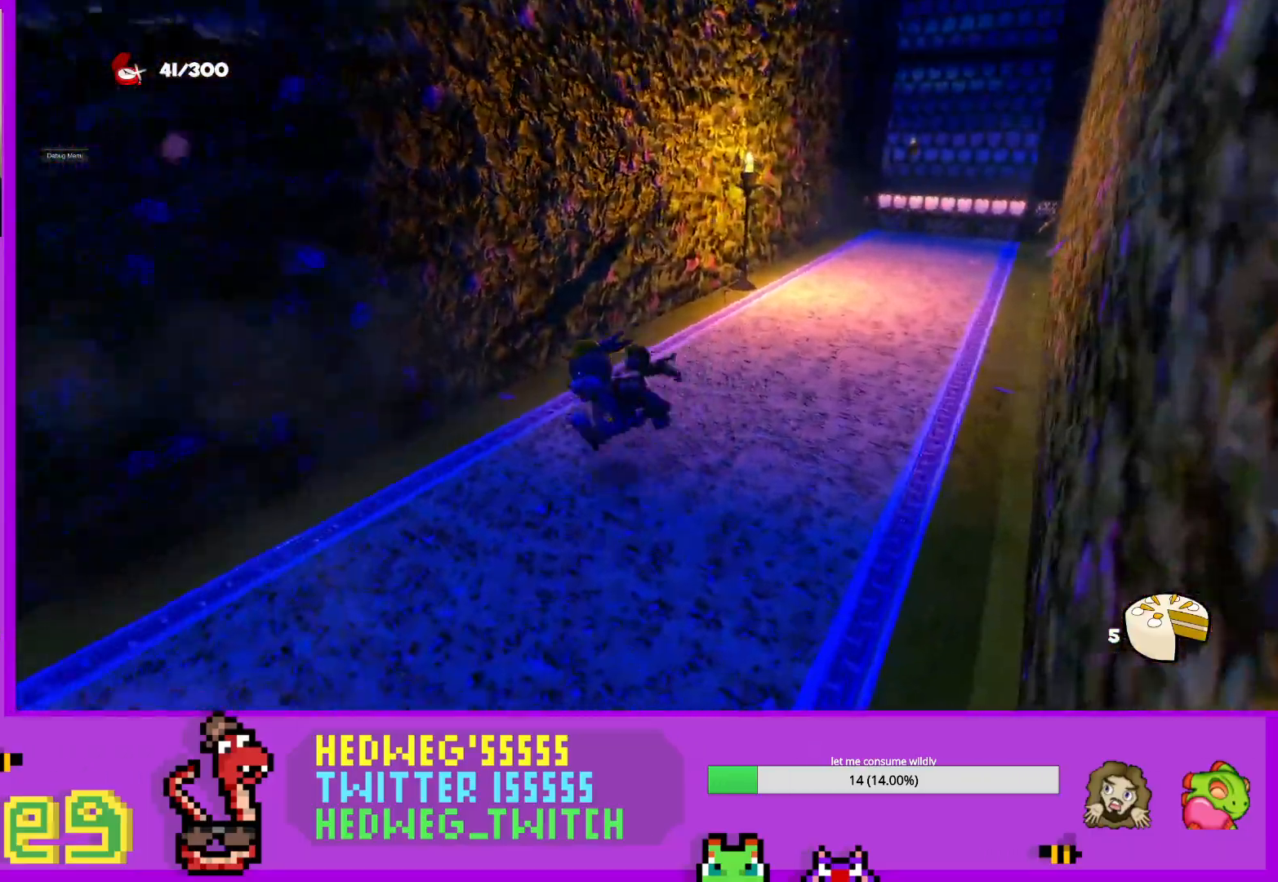
{"buttons": [], "left_stick": "left", "right_stick": "left", "events": []}
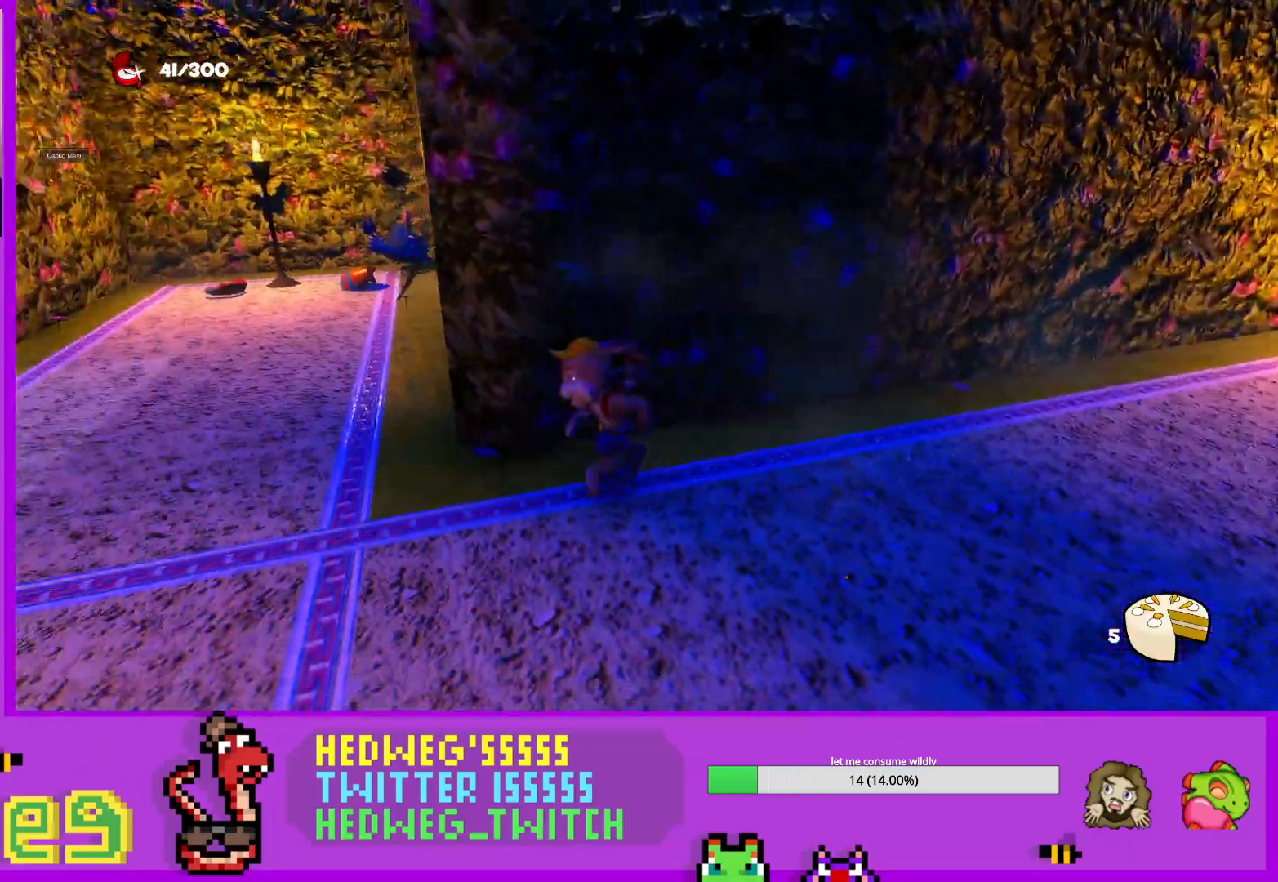
{"buttons": [], "left_stick": "left", "right_stick": "left", "events": []}